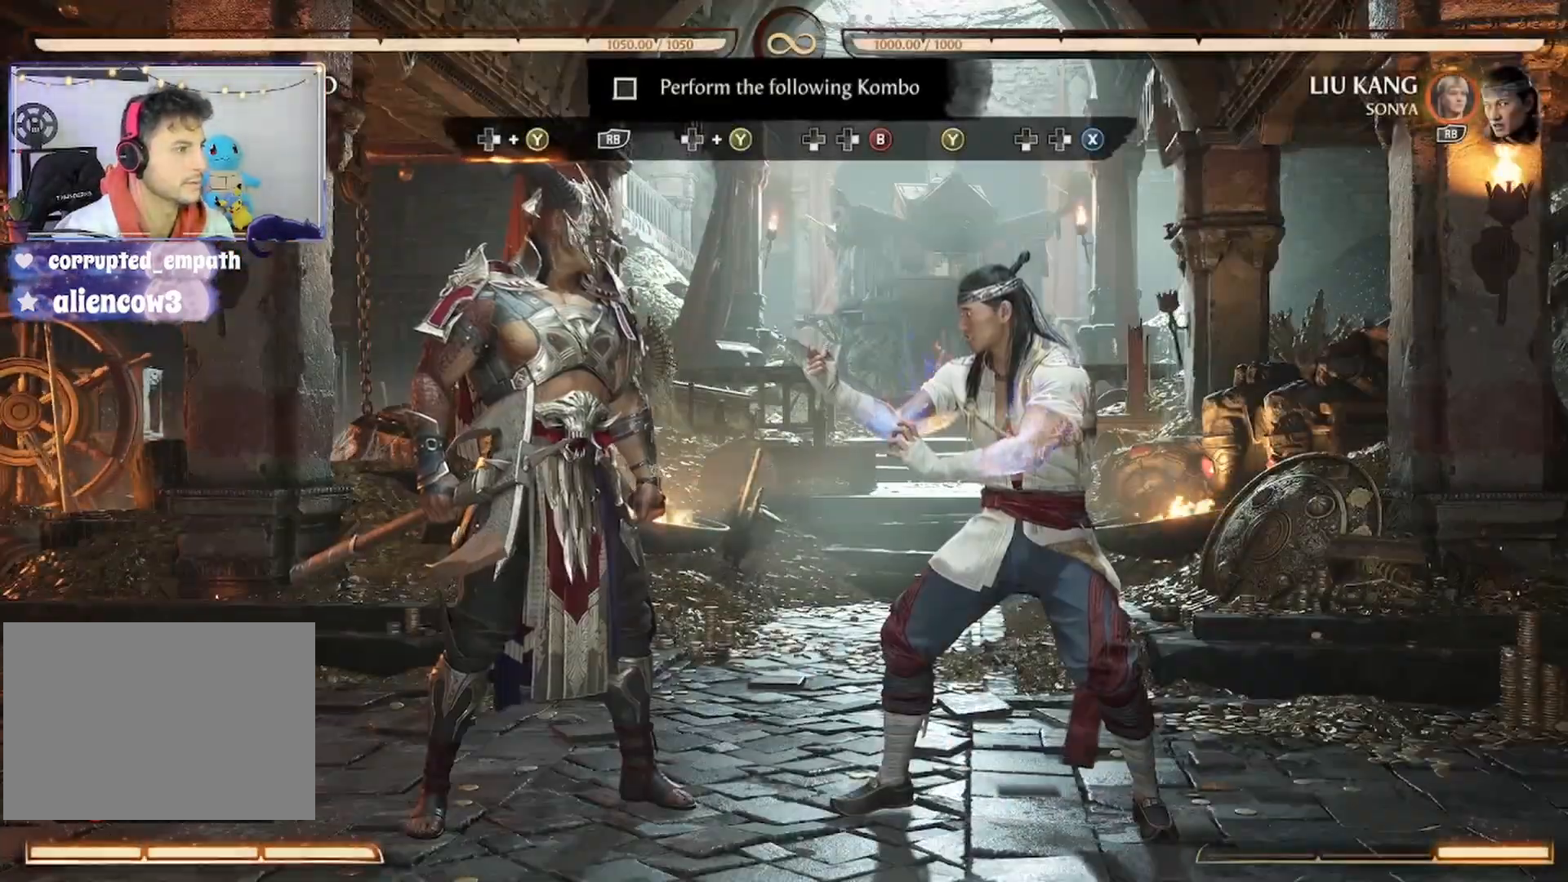
Gameplay with a controller (Xbox layout); each line is a JSON object with the inputs held at the frame after it (dt_ms = milliseconds from this image to that frame). "events" lists button and stick changes between this image and that frame as [ms after this image, input, new state], when the widget could be followed in between. Not read: L3 R3 left_stick right_stick.
{"dt_ms": 500, "buttons": ["R1"], "events": [[67, "DPAD_RIGHT", "down"], [100, "Y", "down"], [233, "DPAD_RIGHT", "up"], [233, "Y", "up"], [300, "R1", "down"], [333, "R2", "down"], [467, "R2", "up"]]}
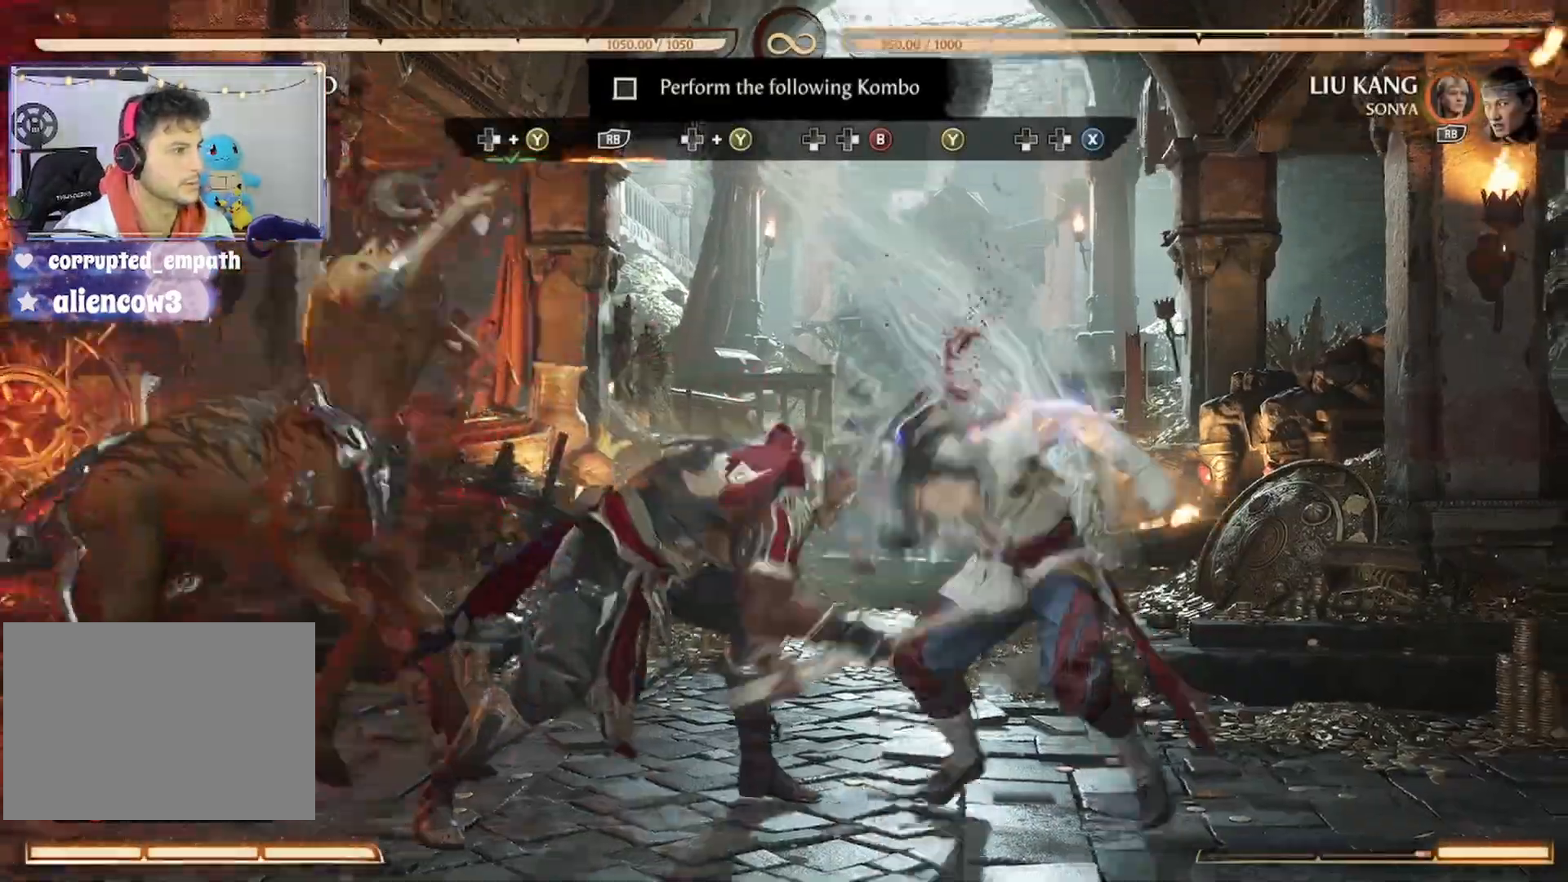
{"dt_ms": 500, "buttons": ["R1"], "events": [[67, "R2", "down"], [167, "R2", "up"], [200, "R1", "up"], [233, "R1", "down"], [367, "R1", "up"], [400, "R1", "down"], [433, "R2", "down"], [500, "R2", "up"]]}
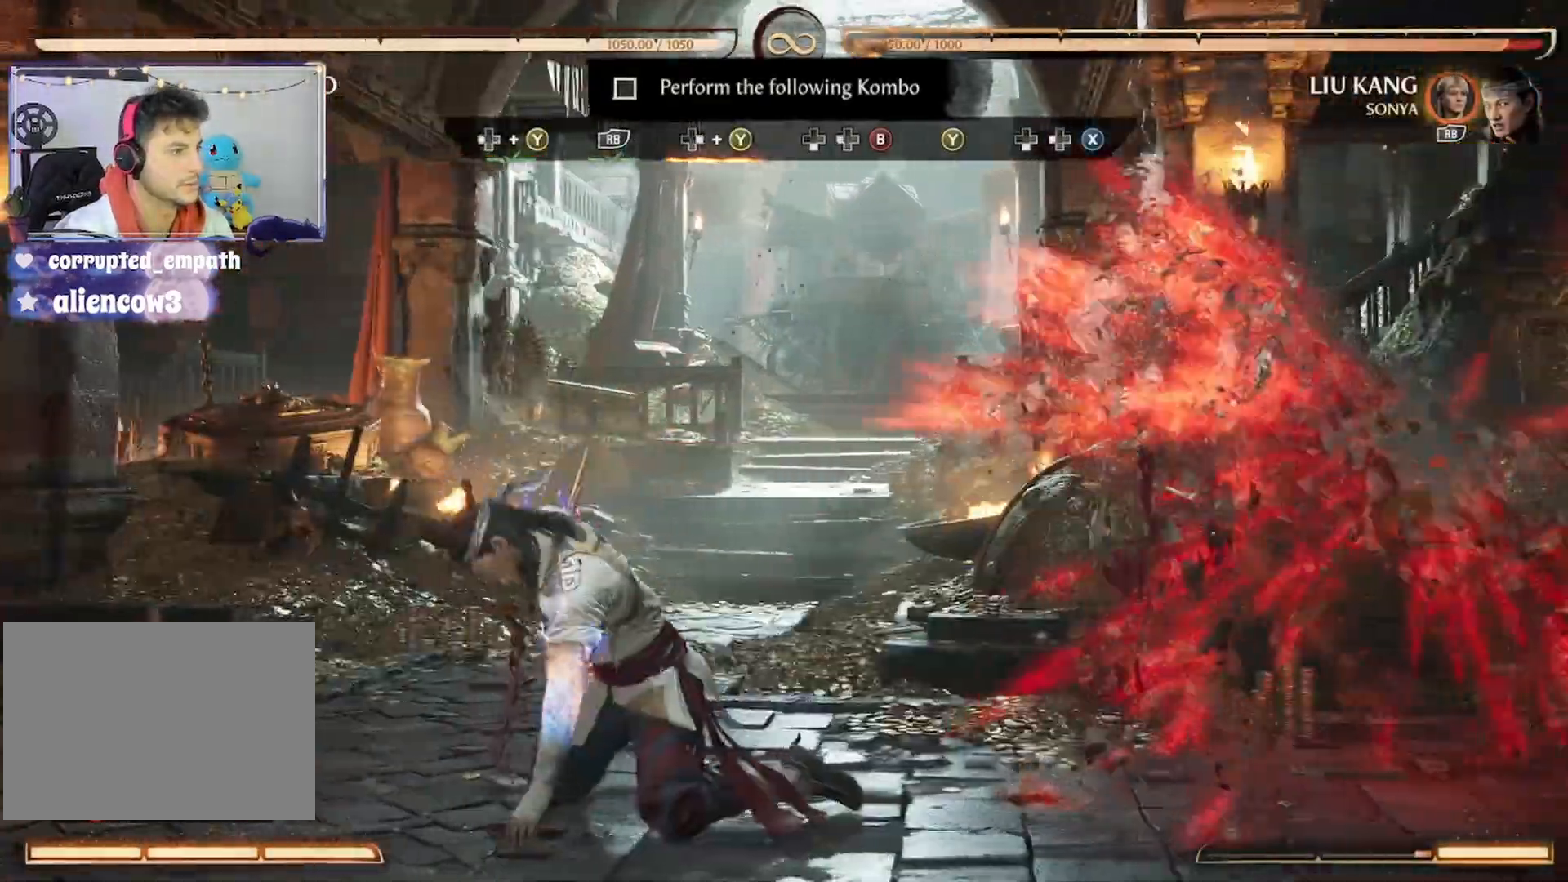
{"dt_ms": 500, "buttons": ["Y", "DPAD_RIGHT"], "events": [[67, "R1", "up"], [467, "DPAD_RIGHT", "down"], [467, "Y", "down"]]}
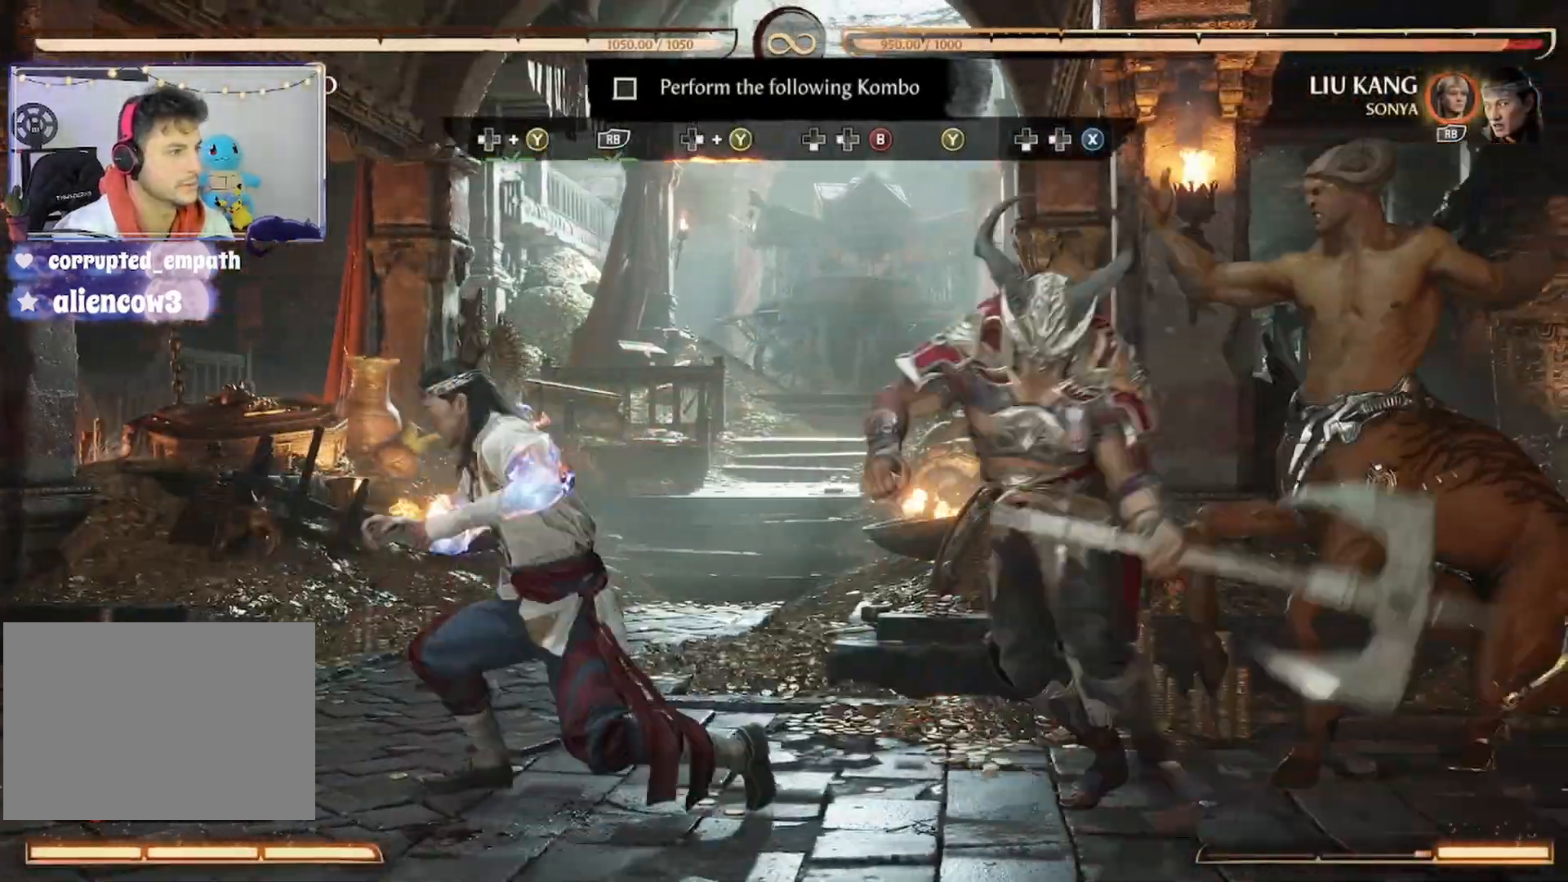
{"dt_ms": 500, "buttons": [], "events": [[67, "Y", "up"], [133, "Y", "down"], [267, "DPAD_RIGHT", "up"], [267, "Y", "up"]]}
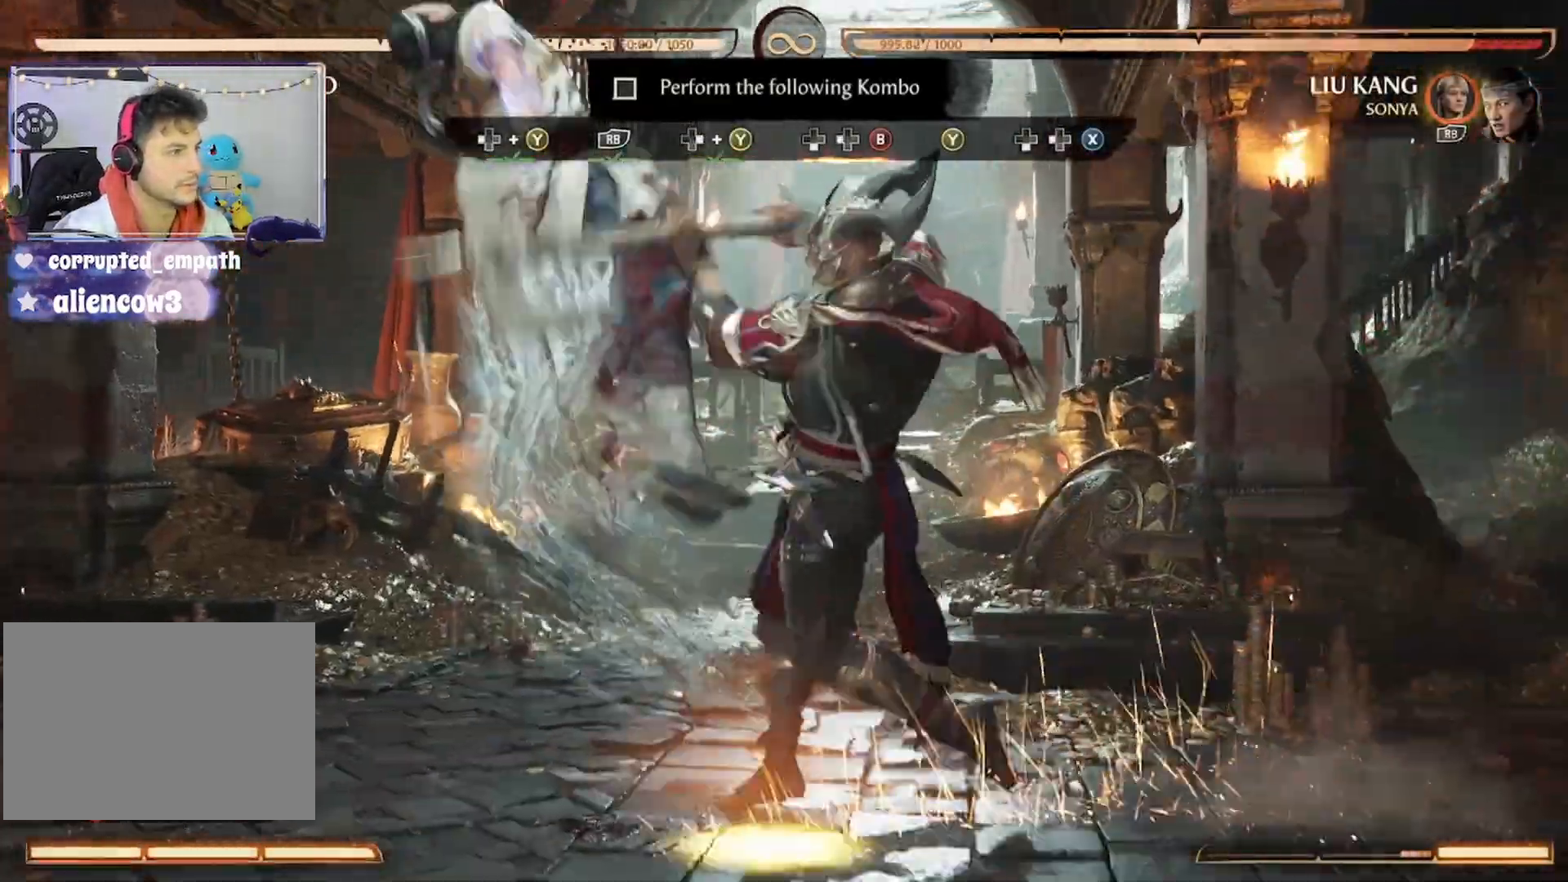
{"dt_ms": 500, "buttons": ["B", "DPAD_DOWN"], "events": [[433, "DPAD_DOWN", "down"], [500, "B", "down"]]}
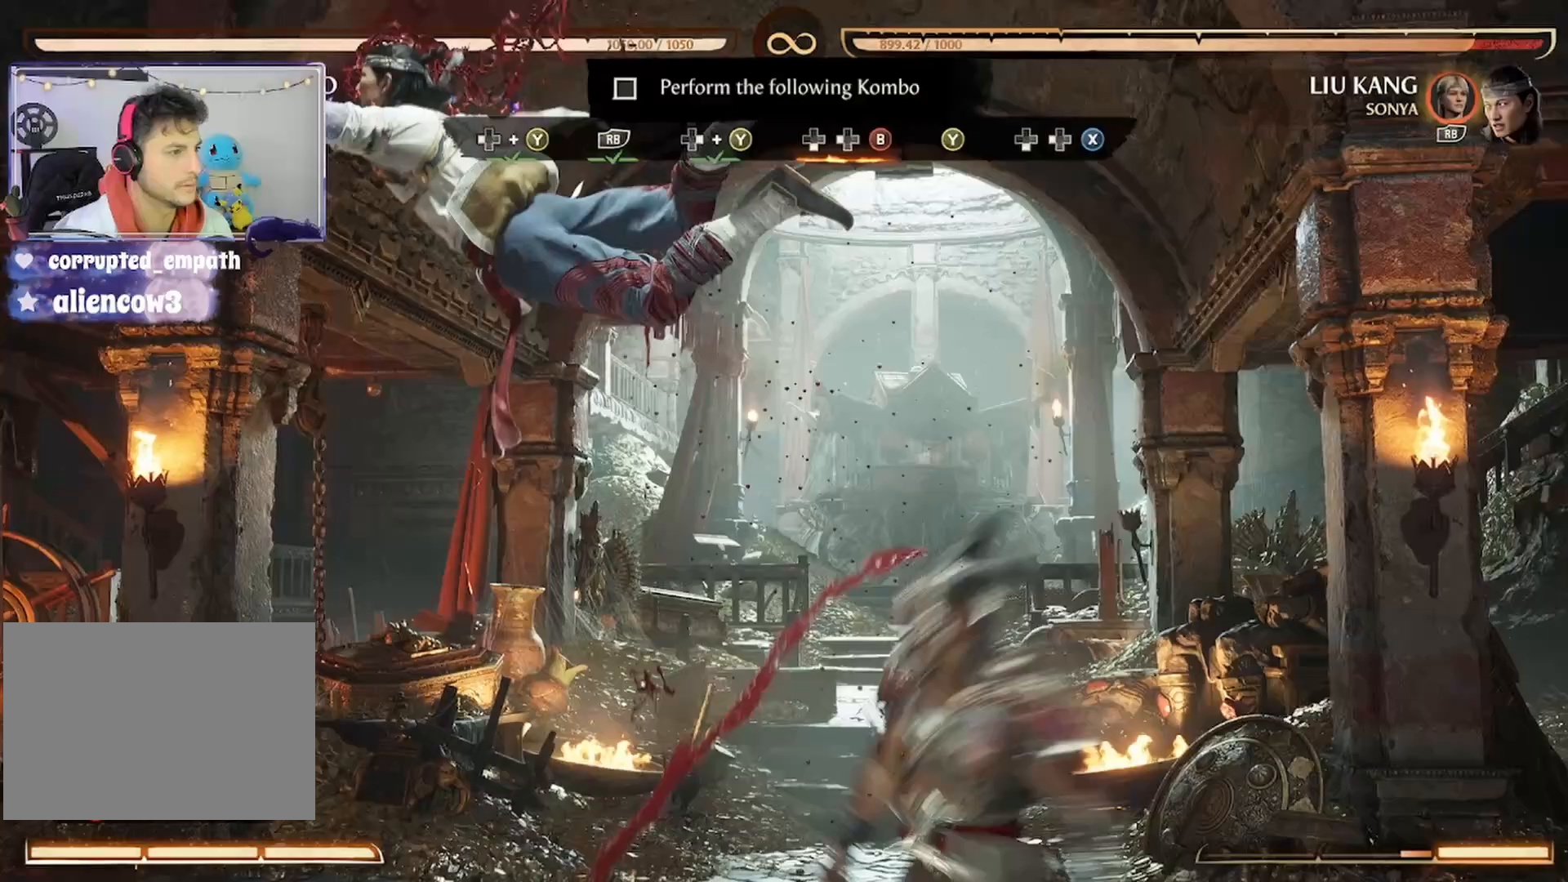
{"dt_ms": 500, "buttons": [], "events": [[33, "DPAD_DOWN", "up"], [67, "DPAD_LEFT", "down"], [133, "B", "up"], [200, "B", "down"], [200, "DPAD_LEFT", "up"], [267, "B", "up"], [333, "Y", "down"], [467, "Y", "up"]]}
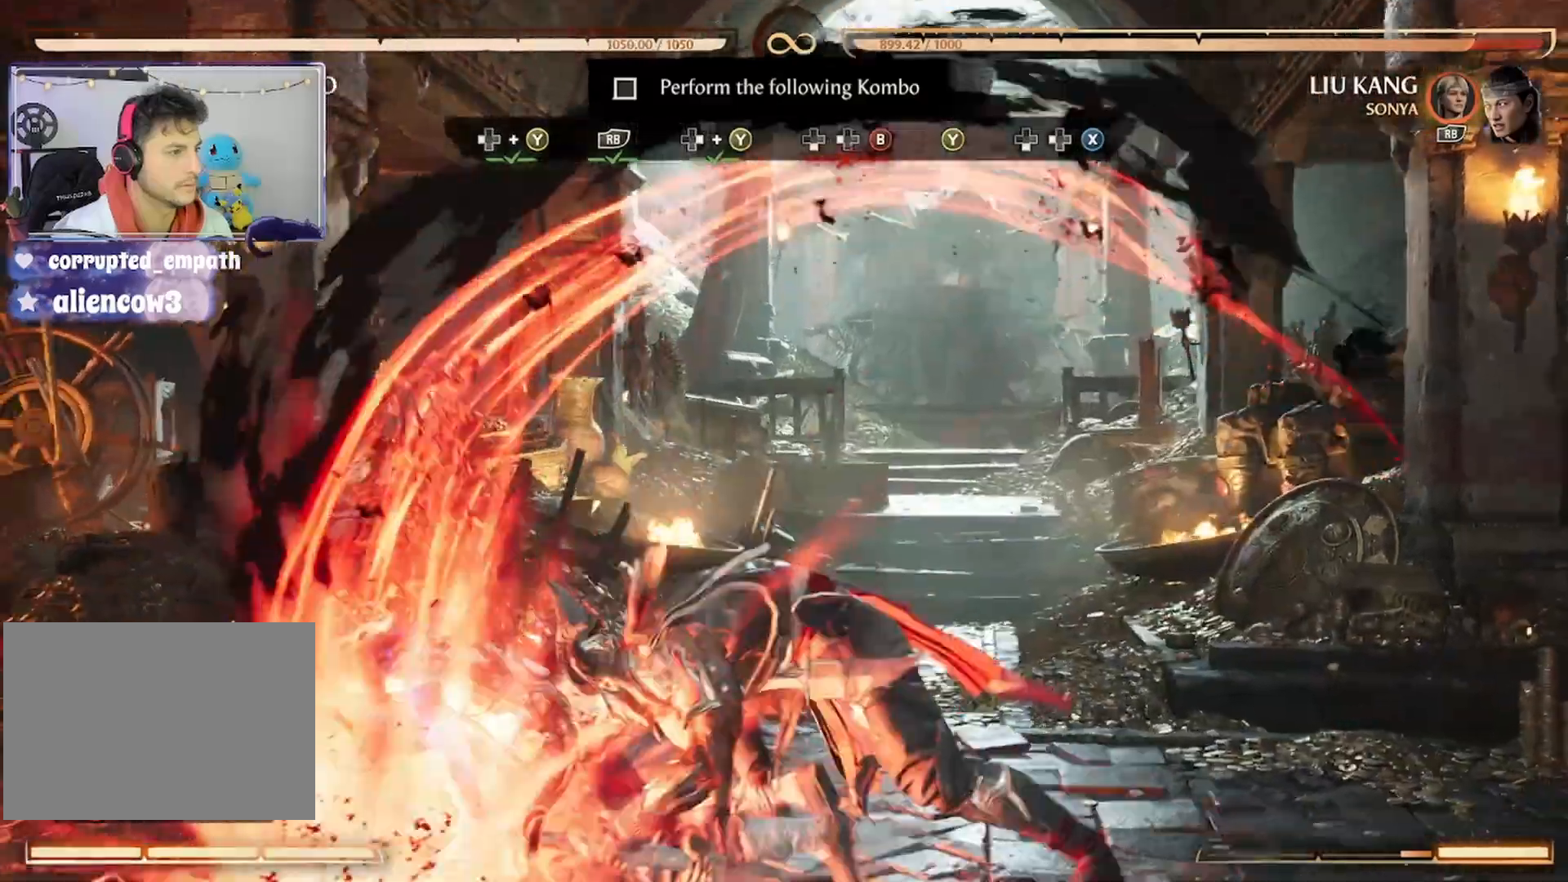
{"dt_ms": 1000, "buttons": []}
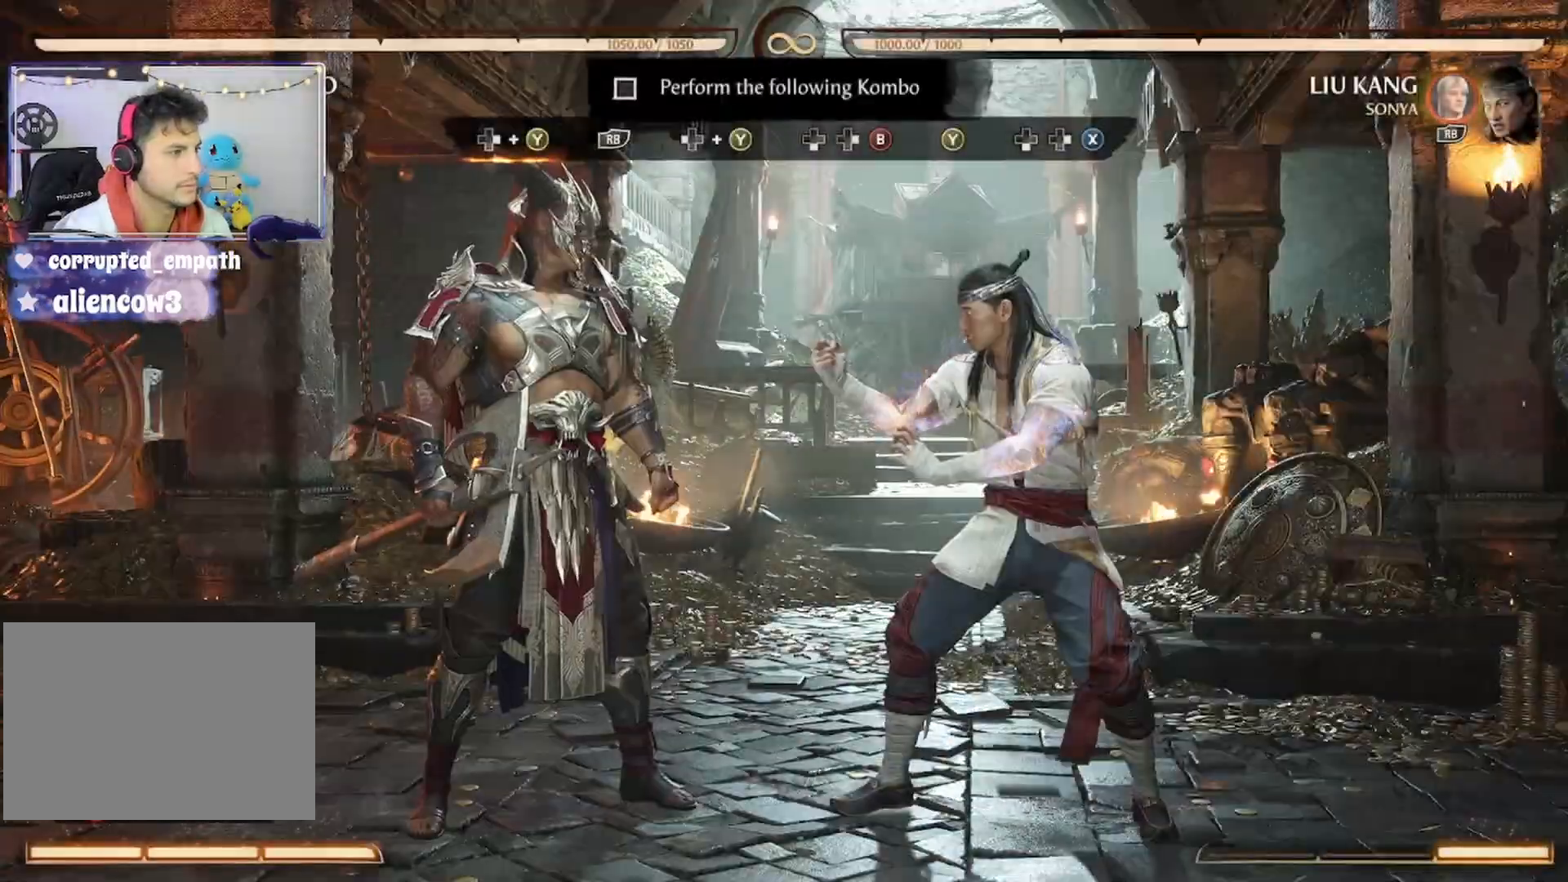
{"dt_ms": 500, "buttons": ["R1", "R2"], "events": [[33, "DPAD_RIGHT", "down"], [33, "Y", "down"], [167, "DPAD_RIGHT", "up"], [167, "Y", "up"], [233, "R1", "down"], [400, "R1", "up"], [433, "R1", "down"], [467, "R2", "down"]]}
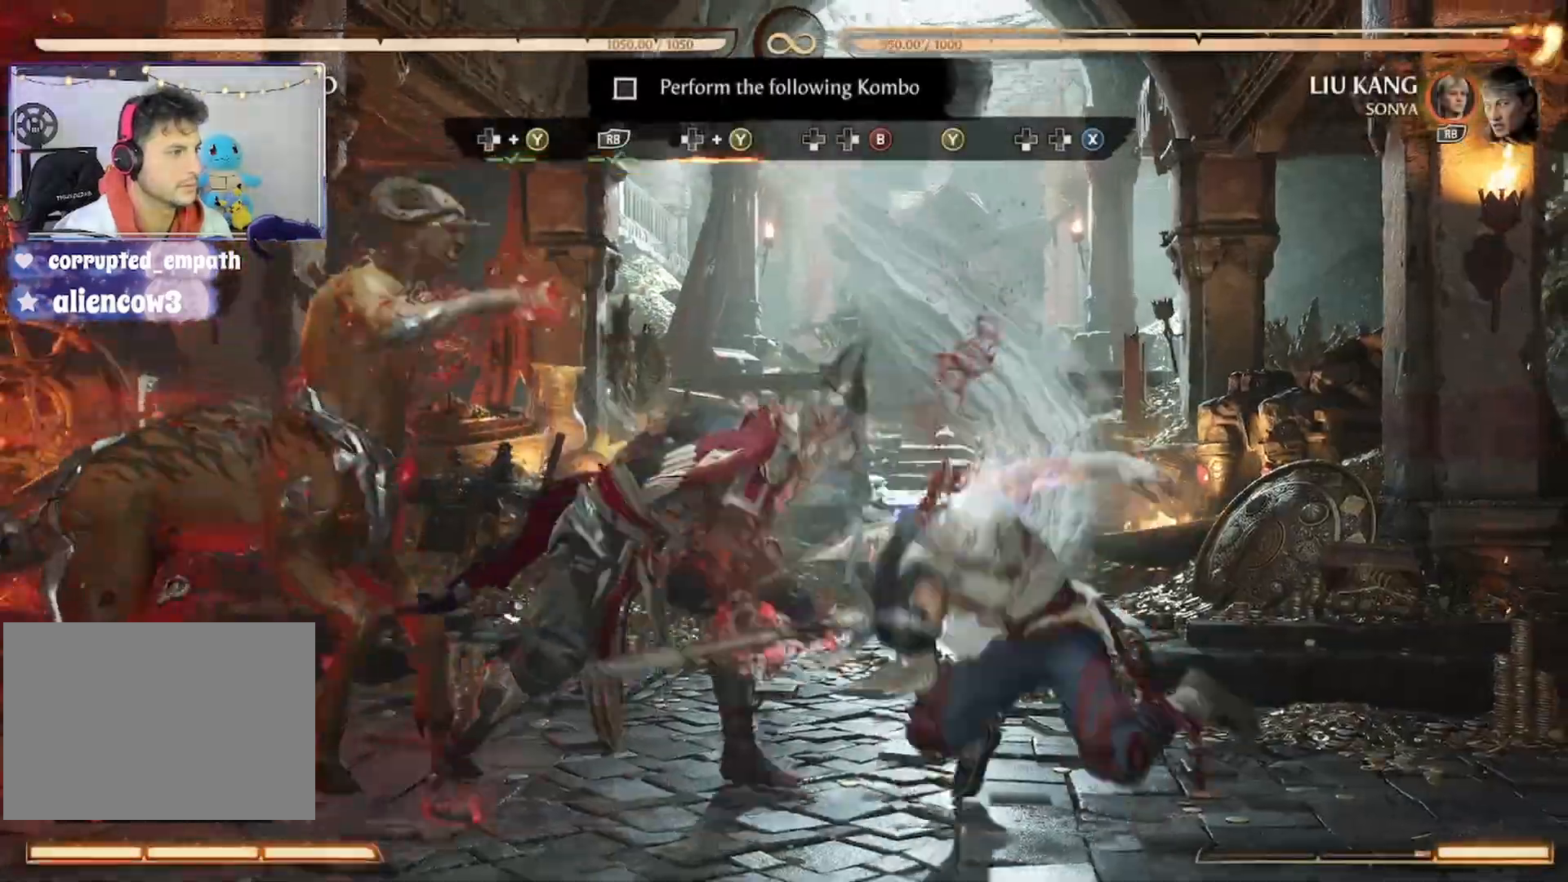
{"dt_ms": 500, "buttons": [], "events": [[67, "R2", "up"], [100, "R1", "up"], [133, "R1", "down"], [167, "R2", "down"], [267, "R2", "up"], [300, "R1", "up"]]}
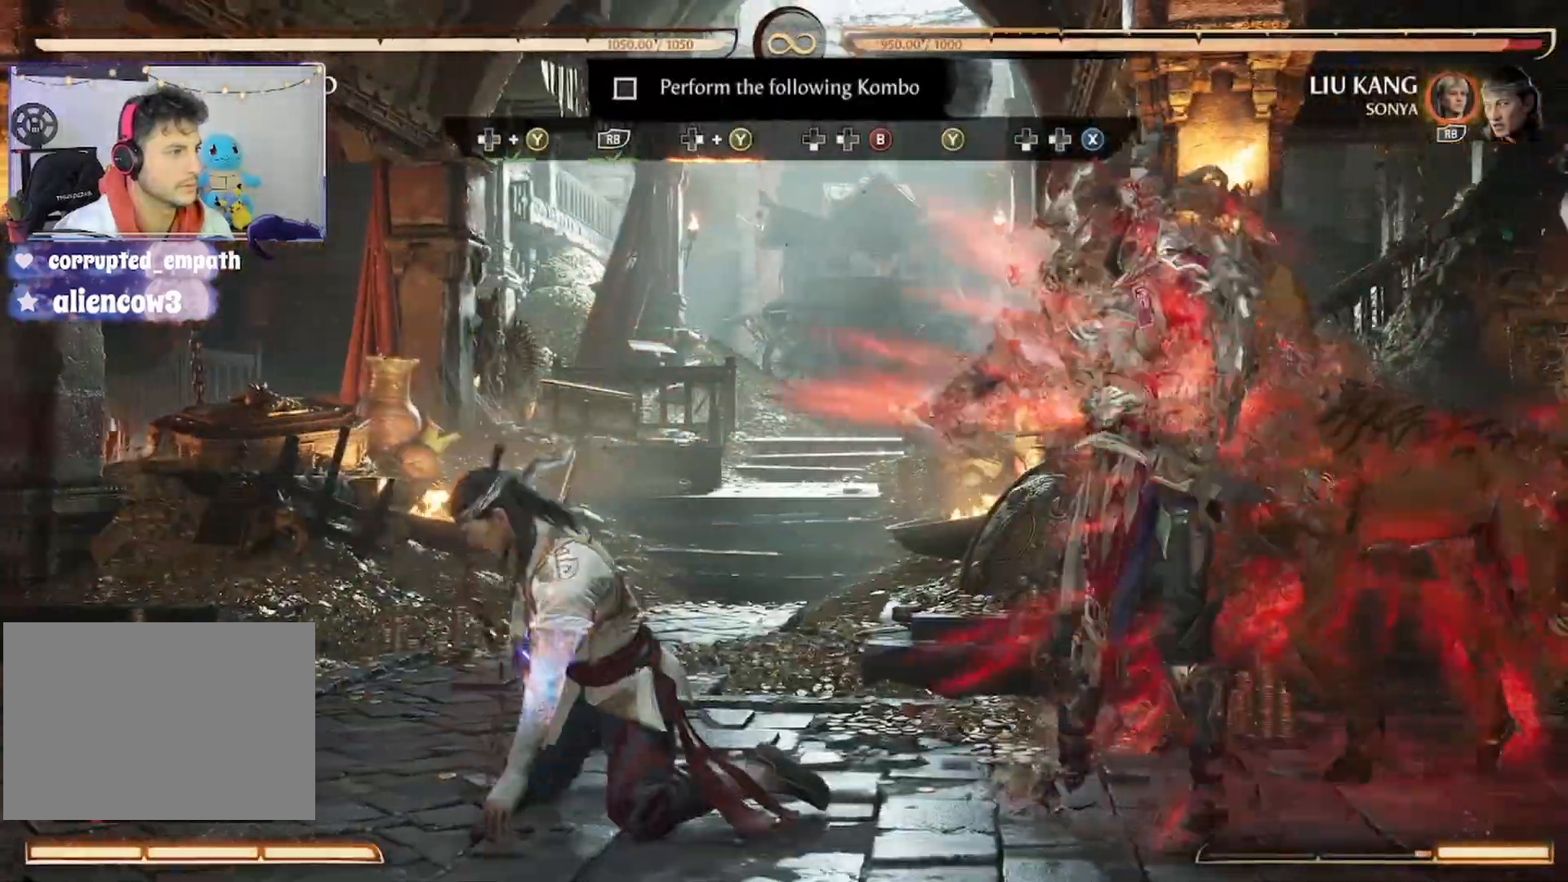
{"dt_ms": 500, "buttons": ["Y", "DPAD_RIGHT"], "events": [[467, "DPAD_RIGHT", "down"], [467, "Y", "down"]]}
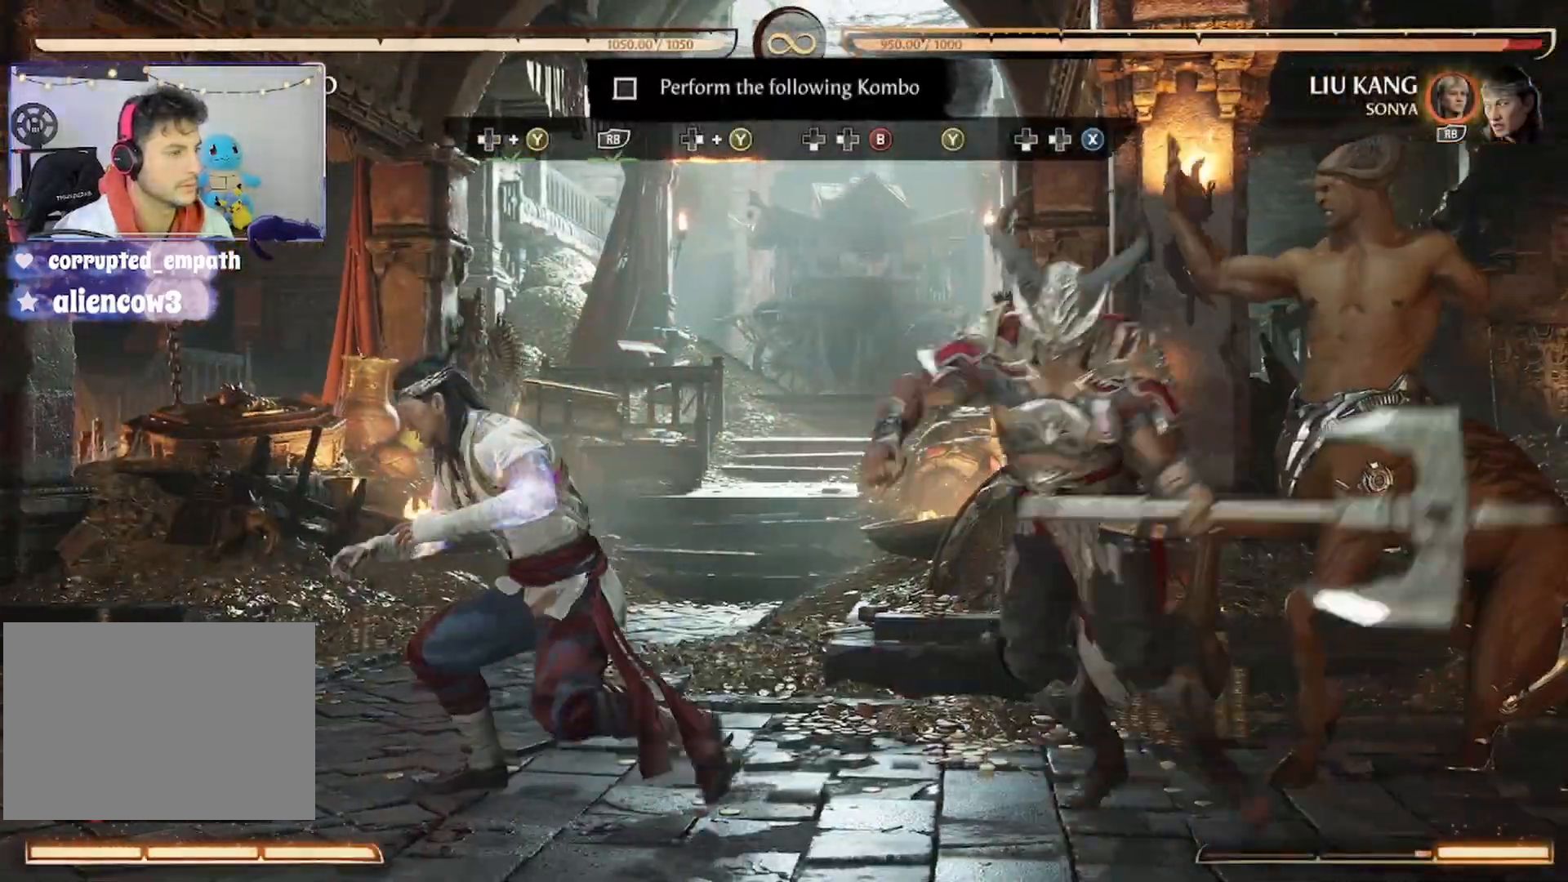
{"dt_ms": 500, "buttons": [], "events": [[100, "DPAD_RIGHT", "up"], [100, "Y", "up"]]}
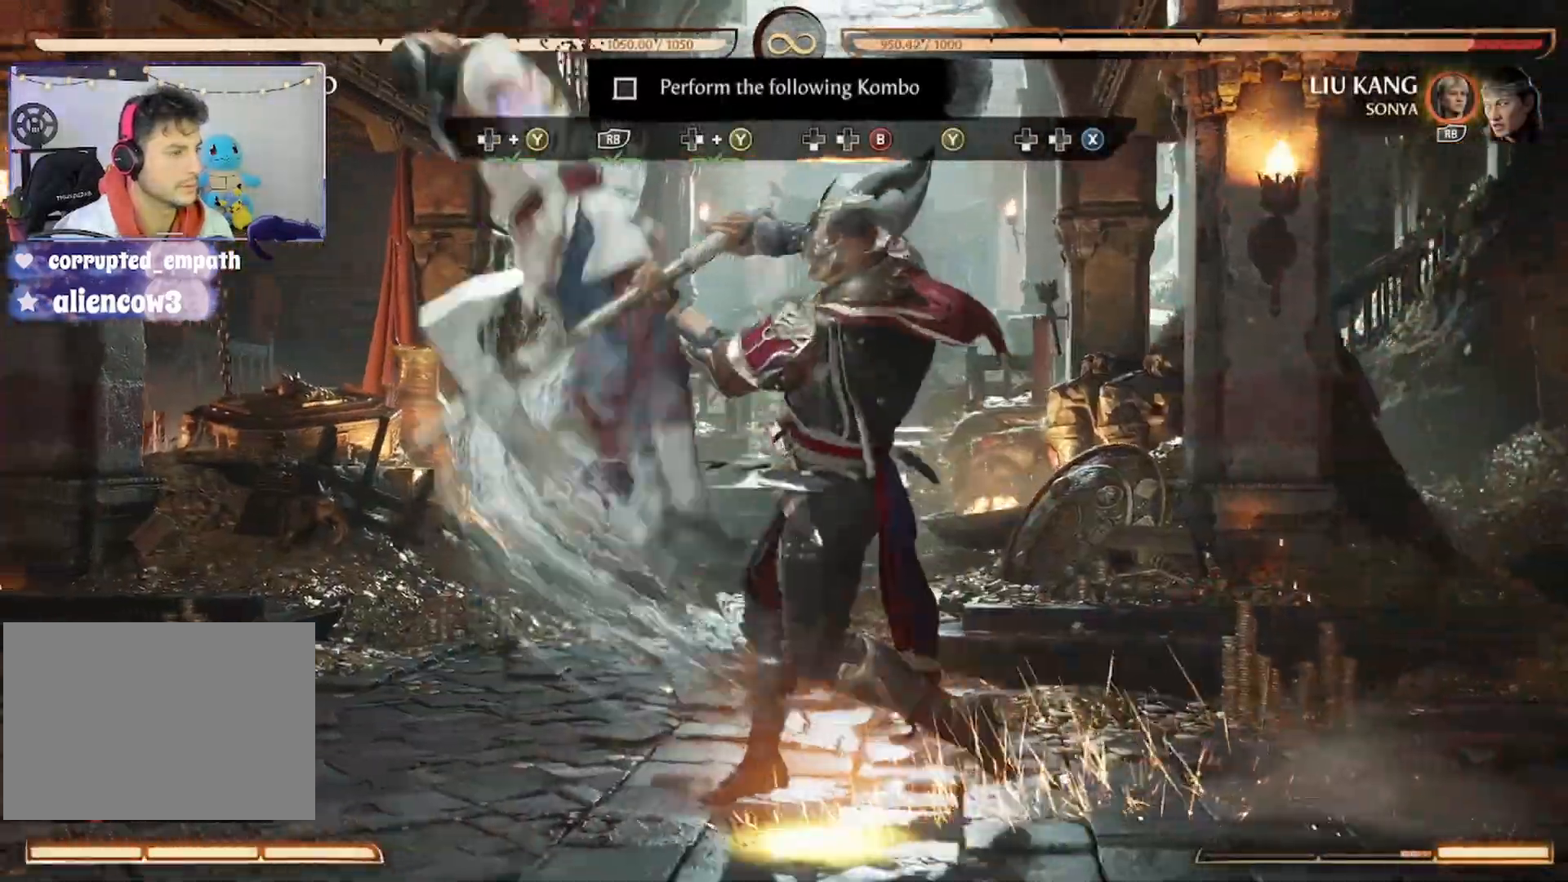
{"dt_ms": 500, "buttons": ["B"], "events": [[333, "B", "down"], [400, "DPAD_LEFT", "down"], [467, "DPAD_LEFT", "up"]]}
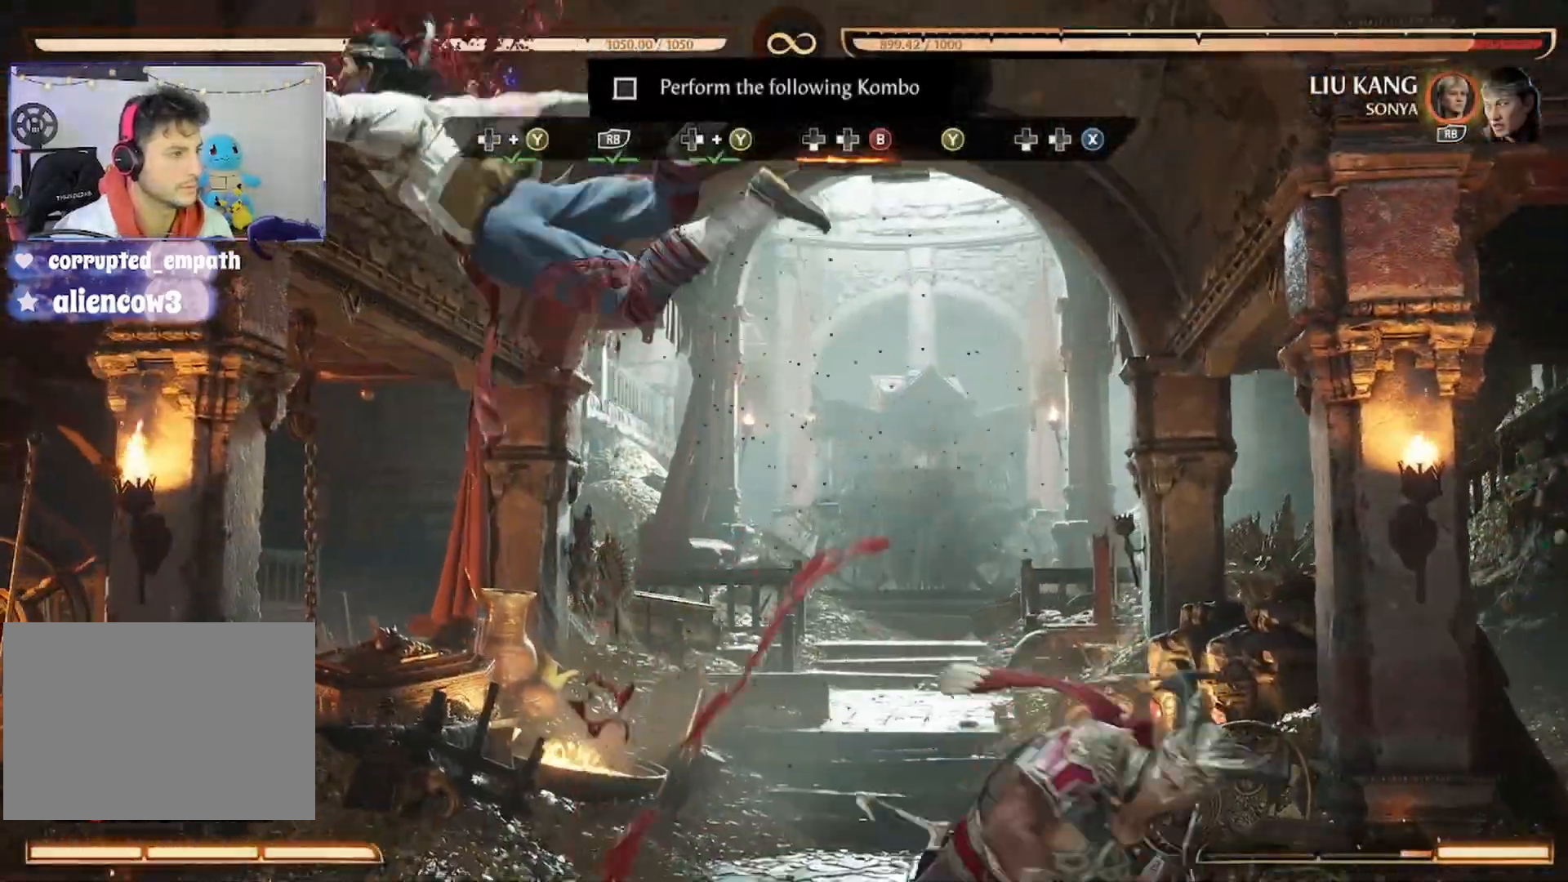
{"dt_ms": 500, "buttons": ["Y"], "events": [[133, "B", "up"], [333, "Y", "down"], [433, "Y", "up"], [500, "Y", "down"]]}
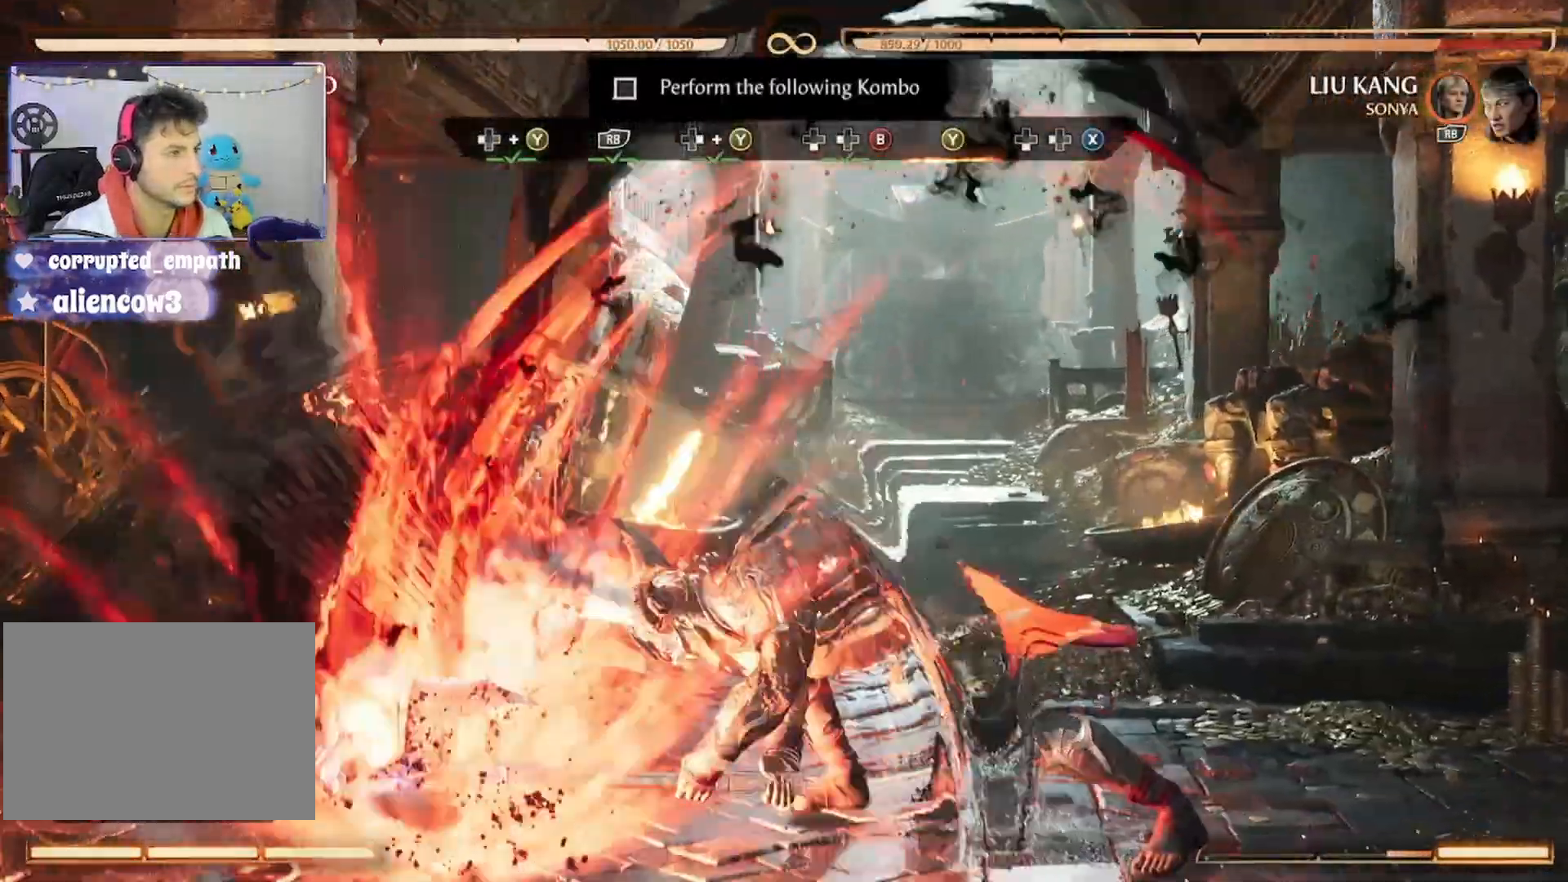
{"dt_ms": 500, "buttons": ["X", "DPAD_LEFT"], "events": [[300, "Y", "up"], [367, "DPAD_DOWN", "down"], [400, "X", "down"], [467, "DPAD_DOWN", "up"], [467, "DPAD_LEFT", "down"]]}
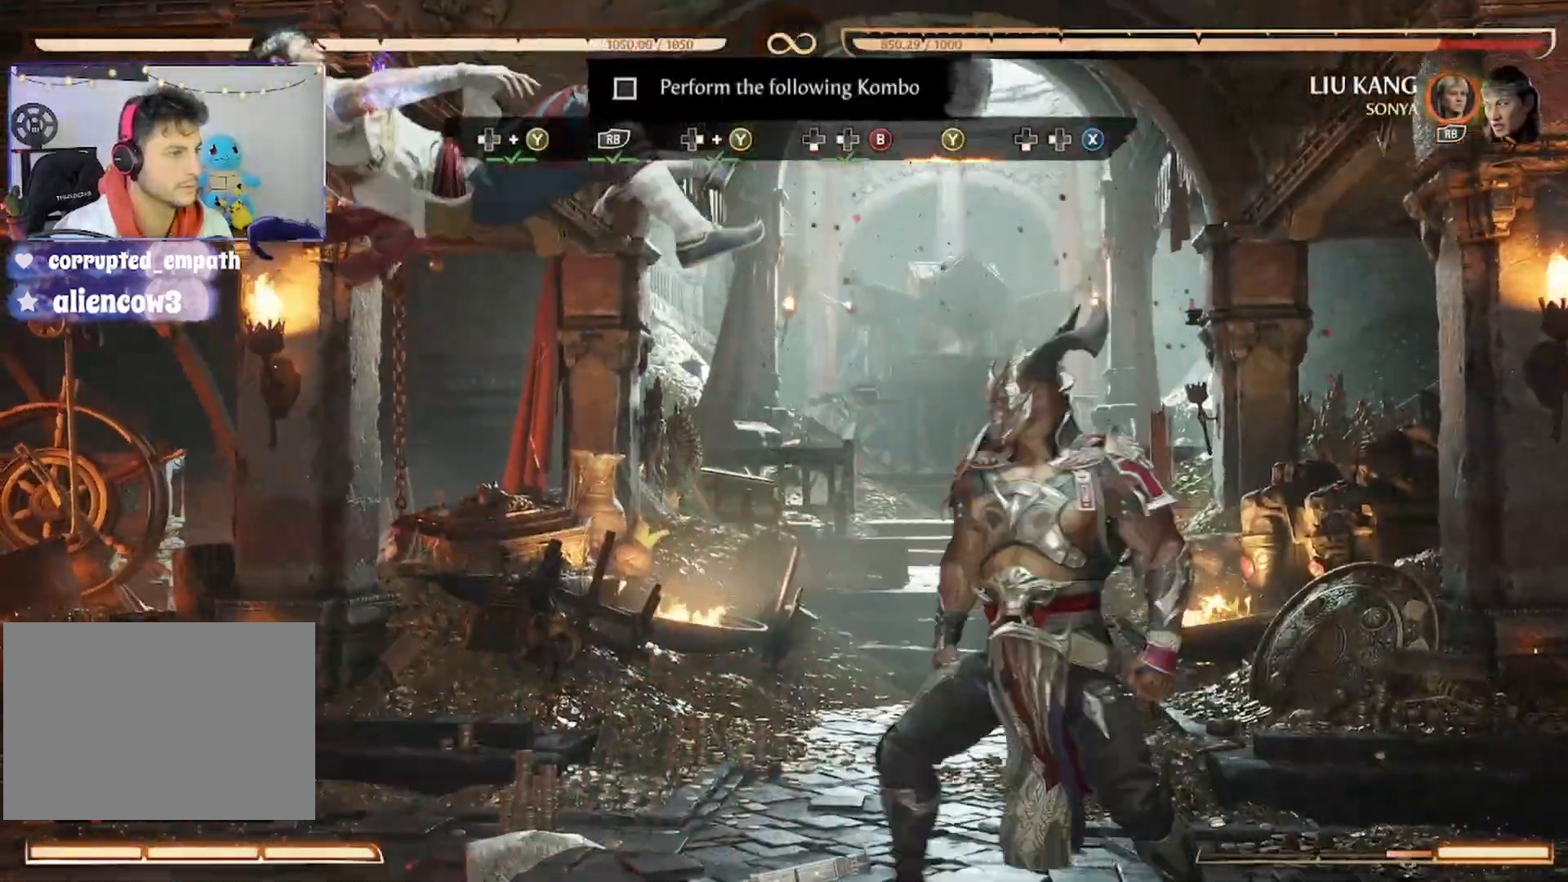
{"dt_ms": 500, "buttons": ["X"], "events": [[33, "DPAD_LEFT", "up"], [67, "X", "up"], [100, "DPAD_DOWN", "down"], [133, "X", "down"], [267, "DPAD_DOWN", "up"], [333, "DPAD_LEFT", "down"], [367, "DPAD_LEFT", "up"], [400, "DPAD_DOWN", "down"], [400, "DPAD_LEFT", "down"], [433, "X", "up"], [500, "DPAD_DOWN", "up"], [500, "DPAD_LEFT", "up"], [500, "X", "down"]]}
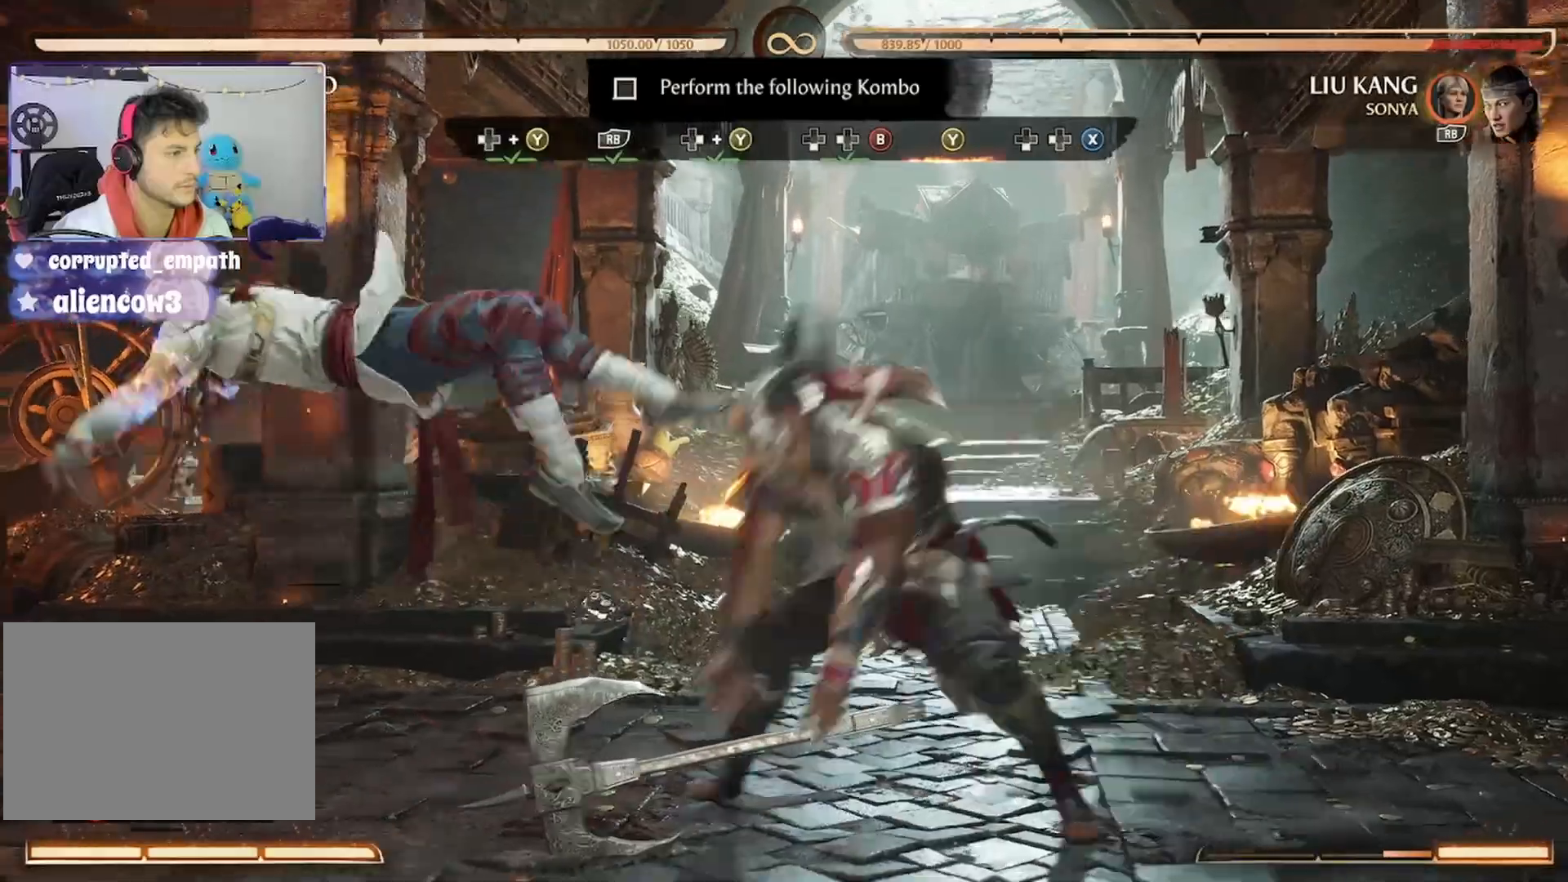
{"dt_ms": 500, "buttons": [], "events": [[33, "DPAD_LEFT", "down"], [67, "DPAD_LEFT", "up"], [133, "X", "up"]]}
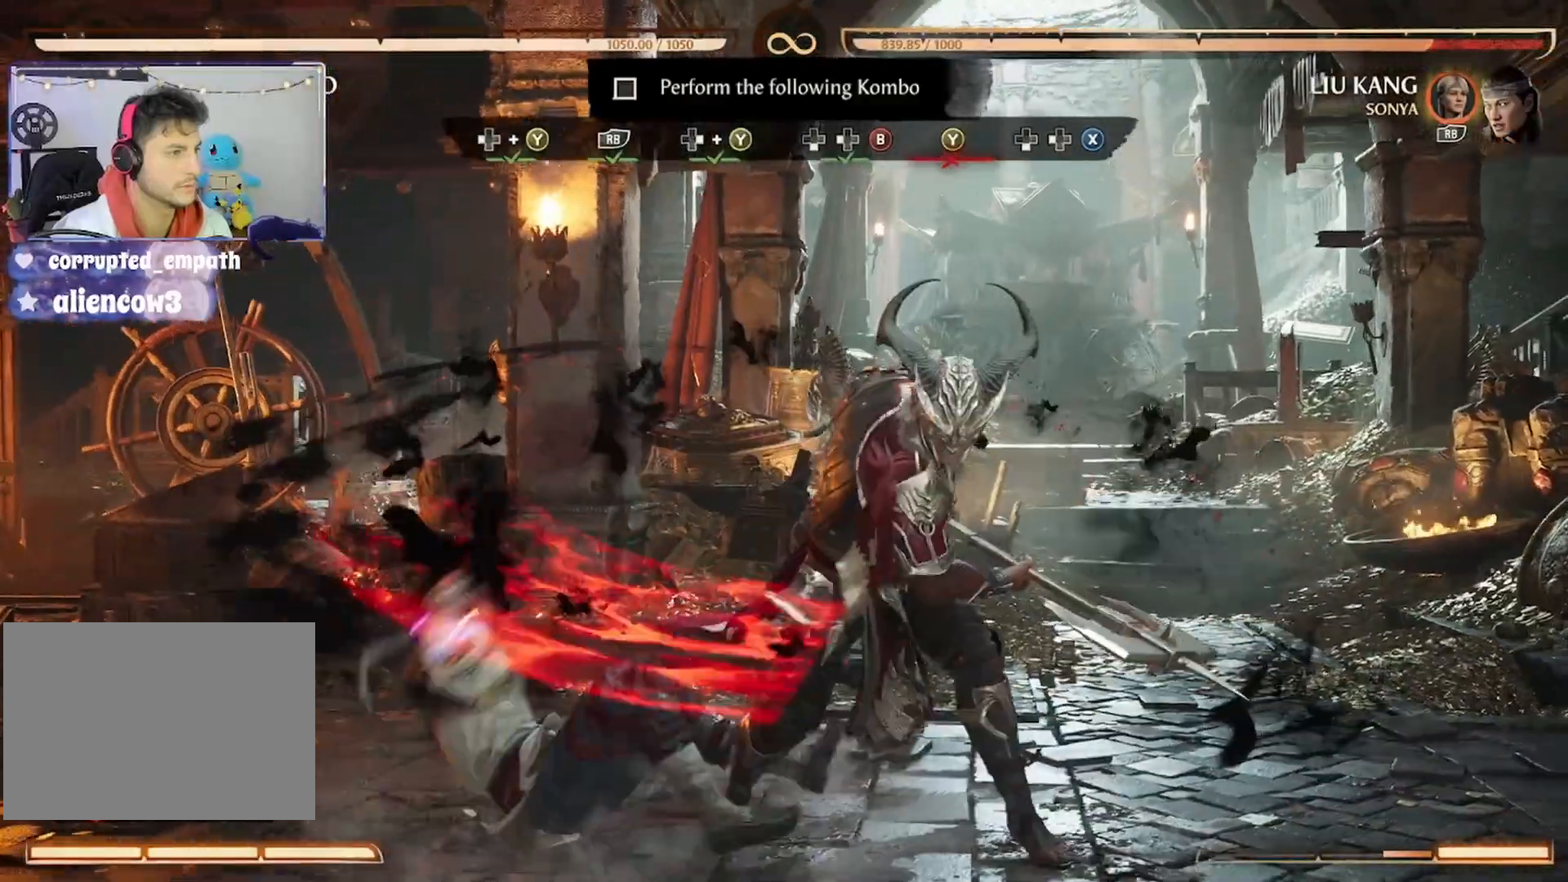
{"dt_ms": 500, "buttons": [], "events": []}